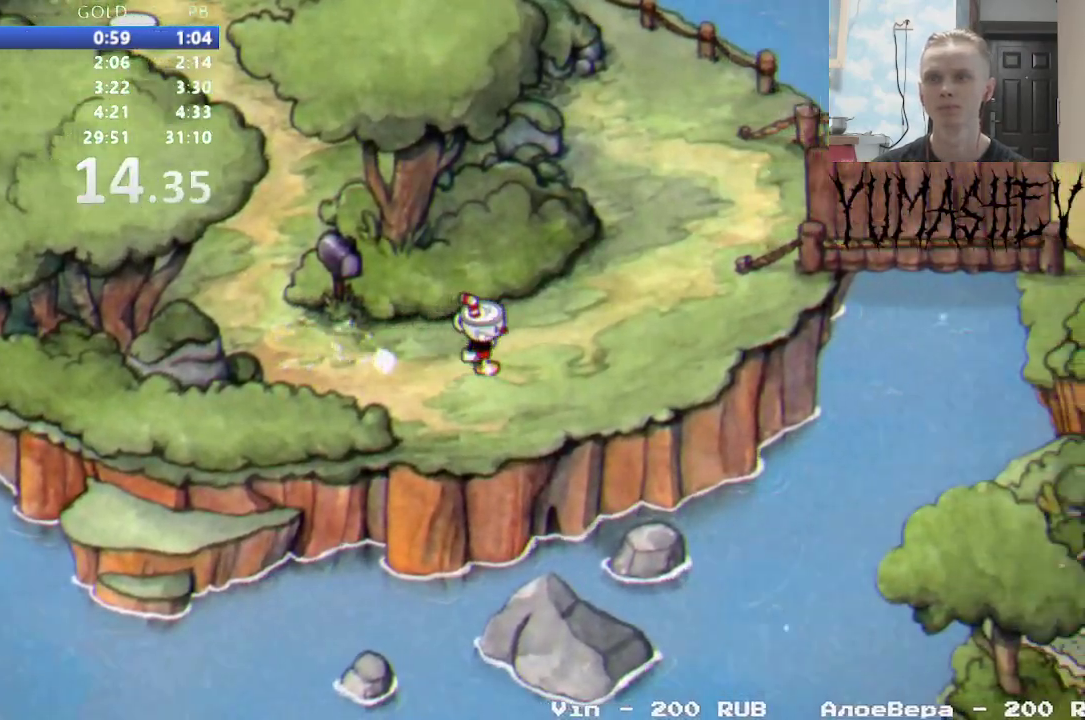
Gameplay with a controller (Nintendo layout); each line is a JSON object with the inputs held at the frame after it. "events" lists button and stick changes between this image and that frame as [ms after this image, input, new state], when the widget could be followed in between. Not read: B DPAD_DOWN DPAD_RIGHT L3 R3 SELECT.
{"buttons": ["DPAD_UP"], "events": [[367, "DPAD_UP", "down"]]}
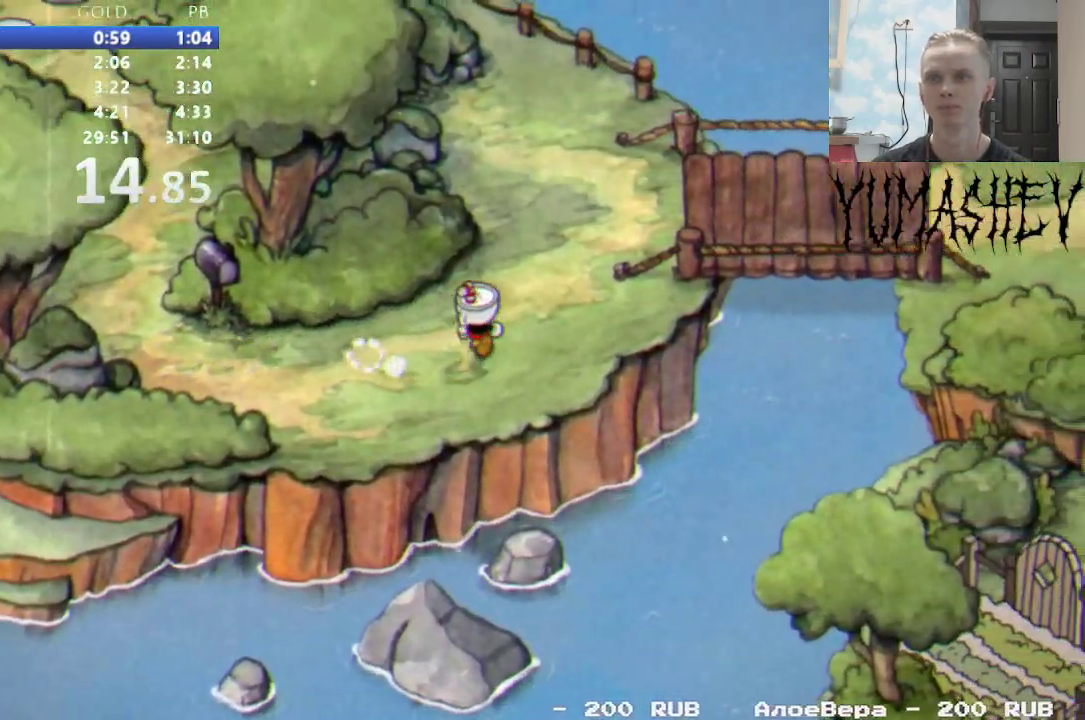
{"buttons": ["DPAD_UP"], "events": []}
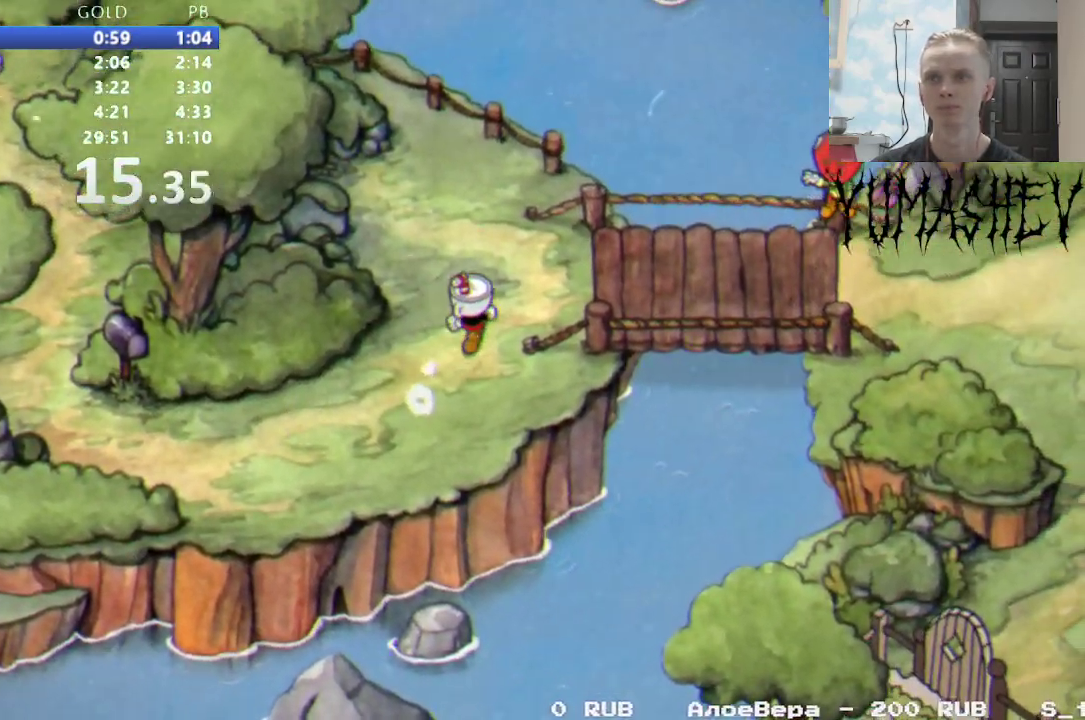
{"buttons": ["DPAD_UP"], "events": [[350, "DPAD_UP", "up"], [483, "DPAD_UP", "down"]]}
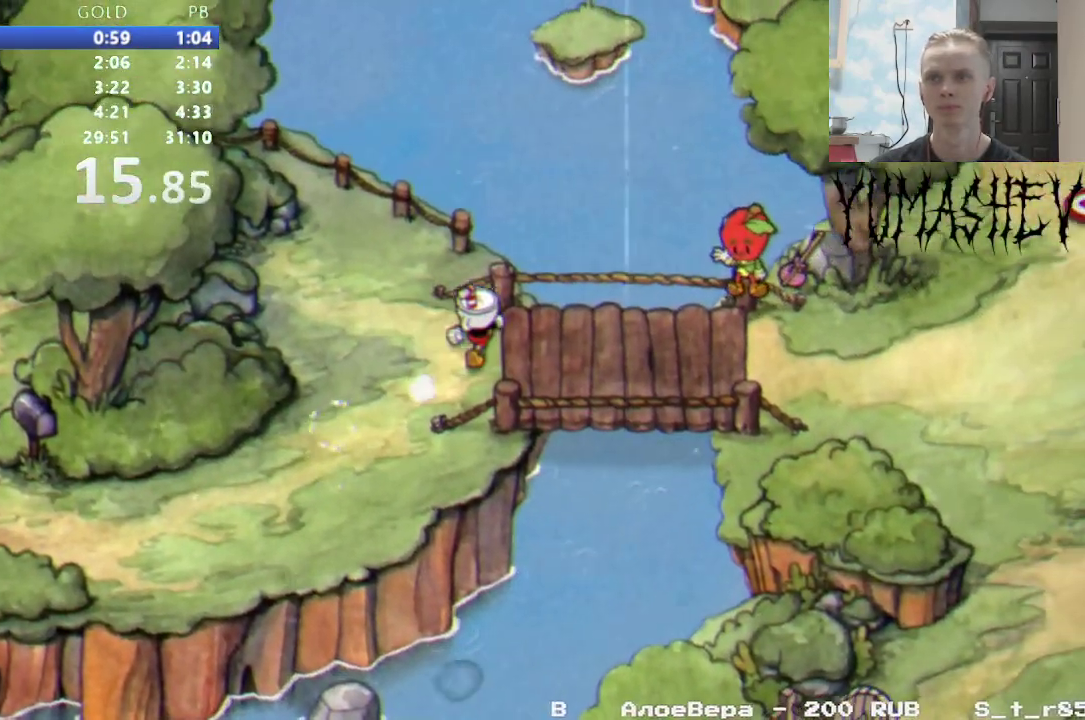
{"buttons": [], "events": [[83, "DPAD_UP", "up"], [350, "DPAD_UP", "down"], [417, "DPAD_UP", "up"]]}
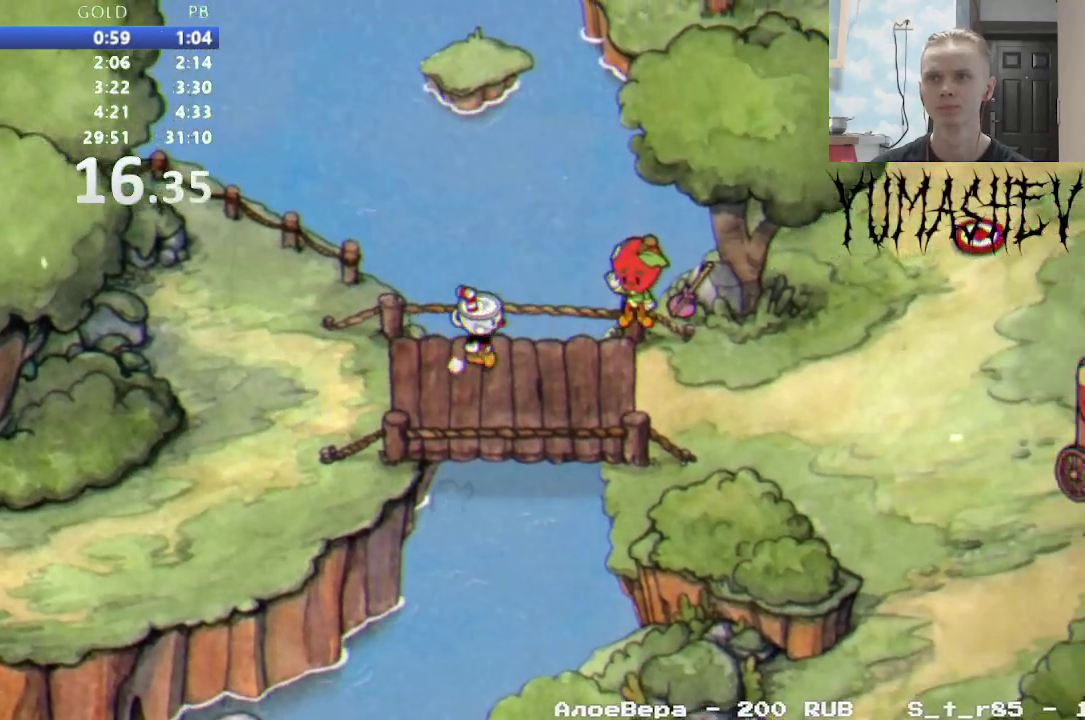
{"buttons": [], "events": []}
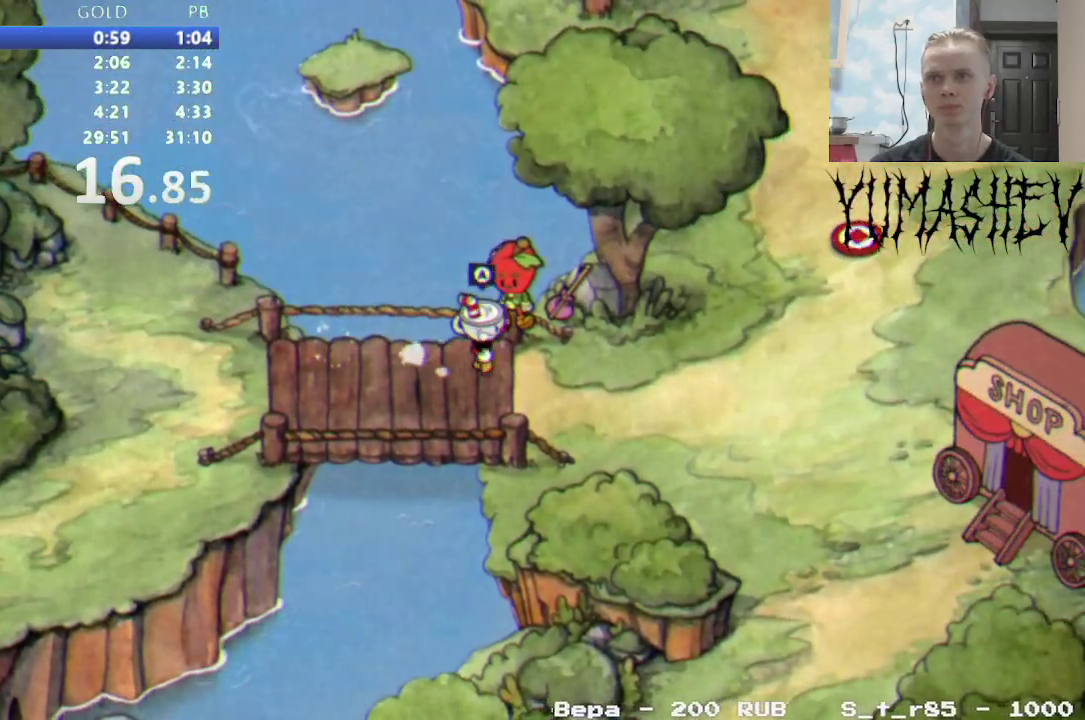
{"buttons": [], "events": []}
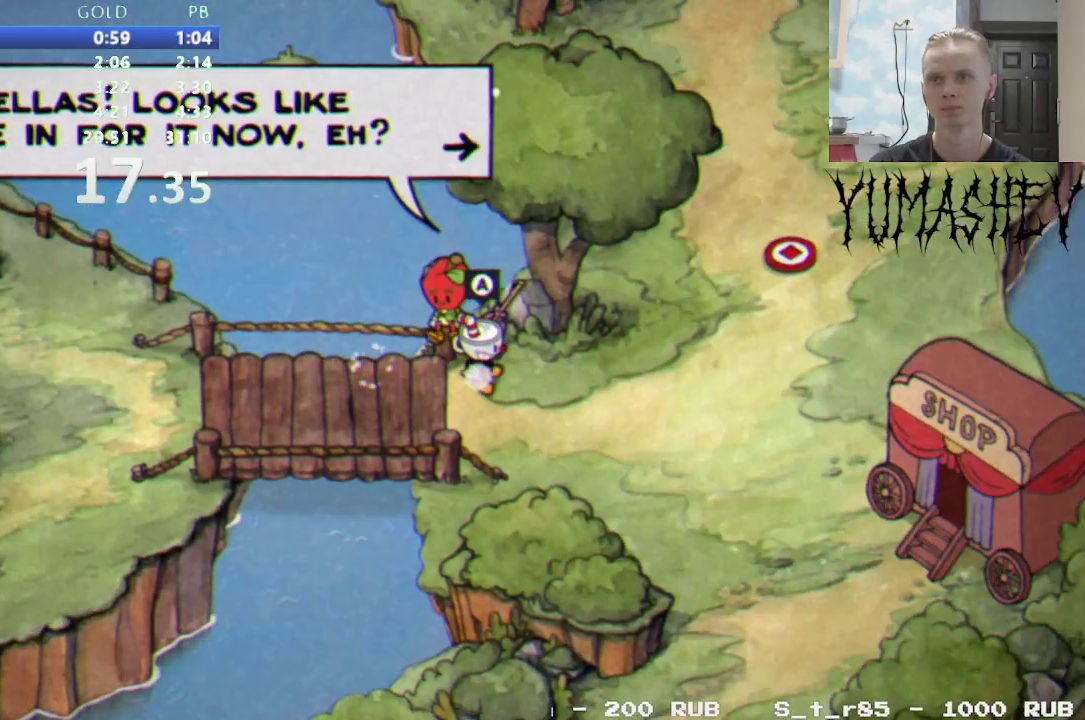
{"buttons": [], "events": []}
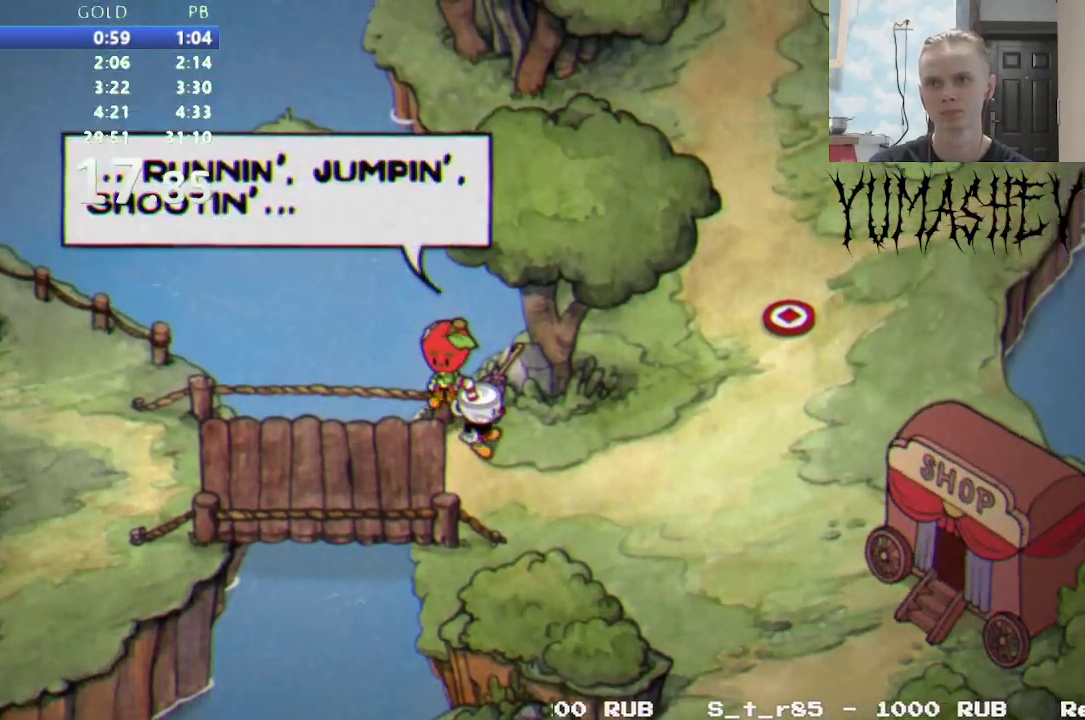
{"buttons": [], "events": []}
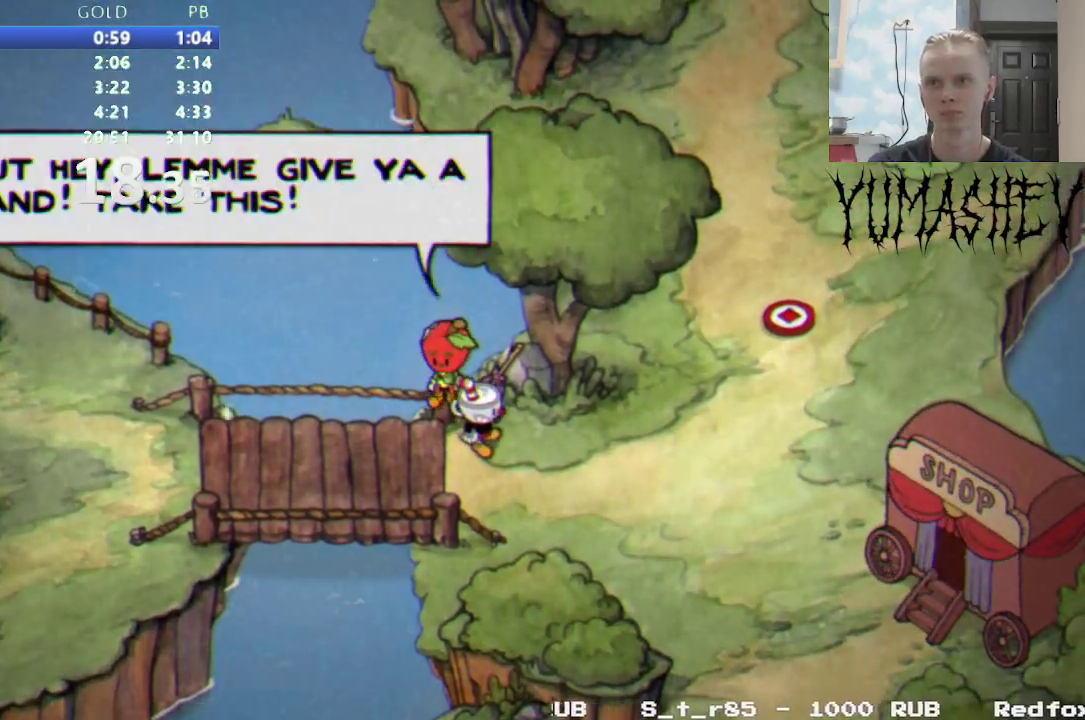
{"buttons": [], "events": []}
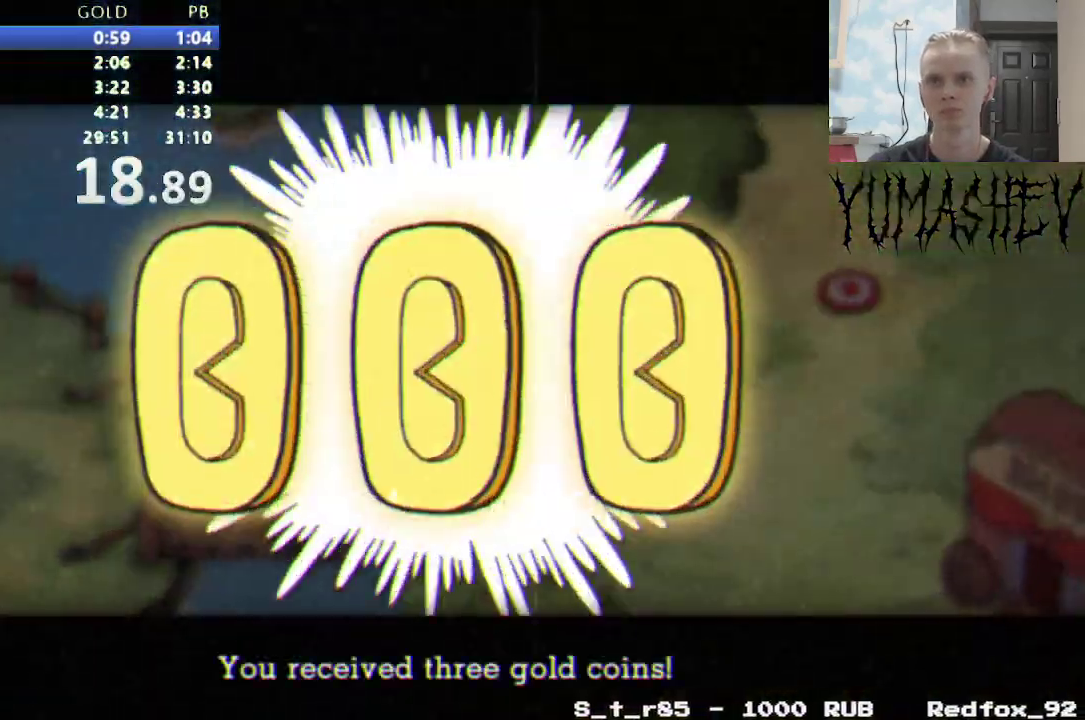
{"buttons": ["L1"], "events": [[267, "Y", "down"], [350, "L1", "down"], [350, "Y", "up"], [433, "L1", "up"], [433, "Y", "down"], [483, "Y", "up"], [500, "L1", "down"]]}
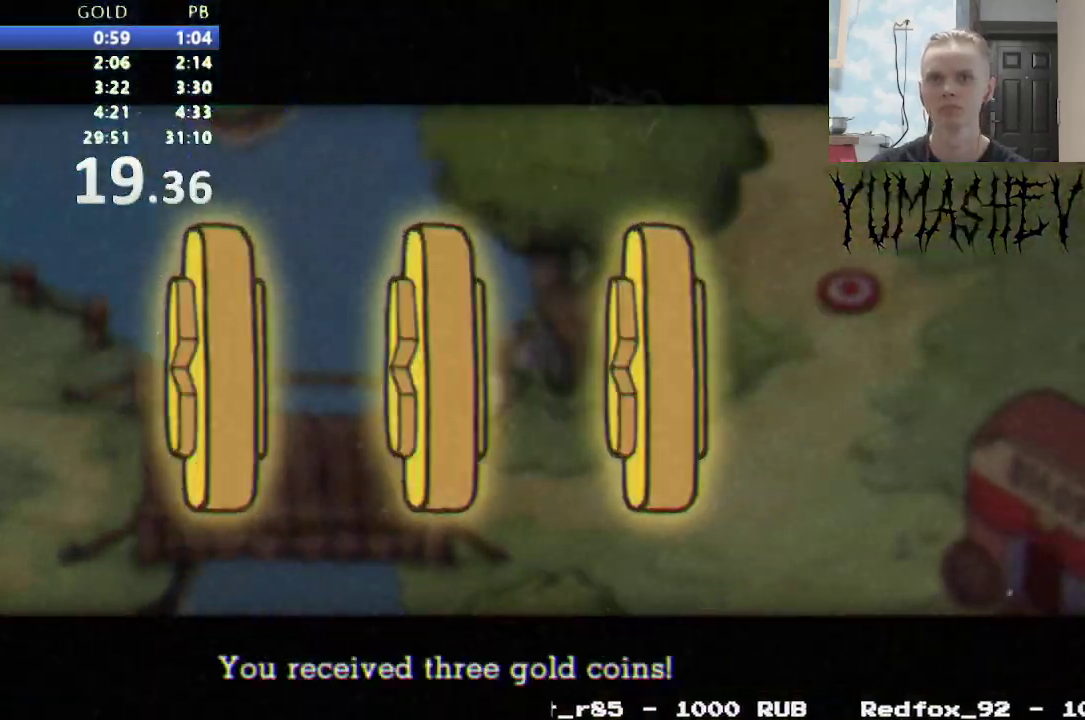
{"buttons": ["Y"], "events": [[100, "L1", "up"], [133, "Y", "down"], [167, "L1", "down"], [233, "L1", "up"], [317, "L1", "down"], [400, "L1", "up"]]}
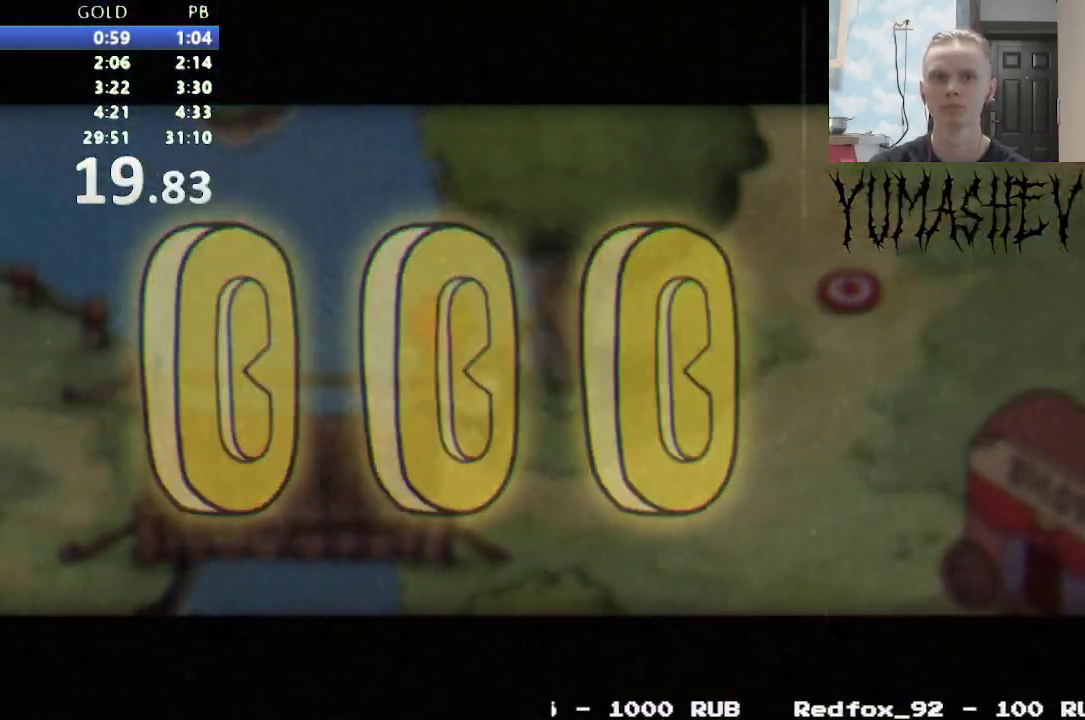
{"buttons": ["Y"], "events": []}